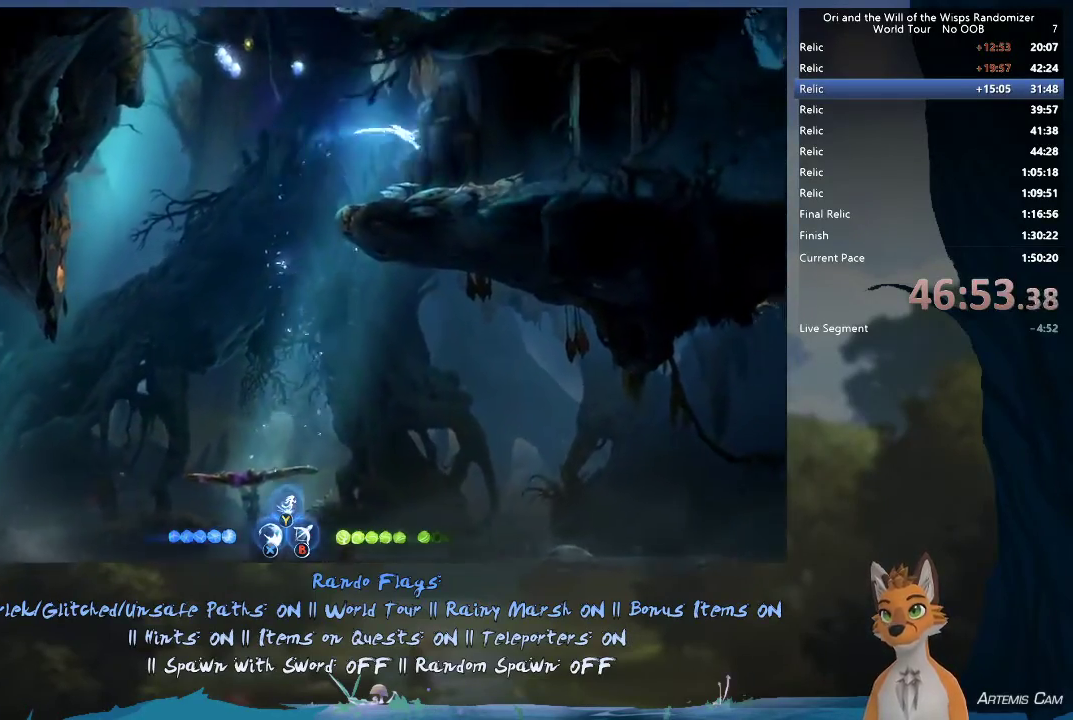
Gameplay with a controller (Xbox layout); each line is a JSON object with the inputs held at the frame after it (dt_ms = milliseconds from this image to that frame). "events" lists button and stick changes between this image and that frame as [ms after this image, input, new state], when the widget could be followed in between. This overlay highlights the sticks when they move; stick clicks (L3 R3) are not distinguishable. Not read: L3 R3.
{"dt_ms": 400, "buttons": [], "left_stick": "right", "right_stick": "center", "events": [[67, "R1", "up"]]}
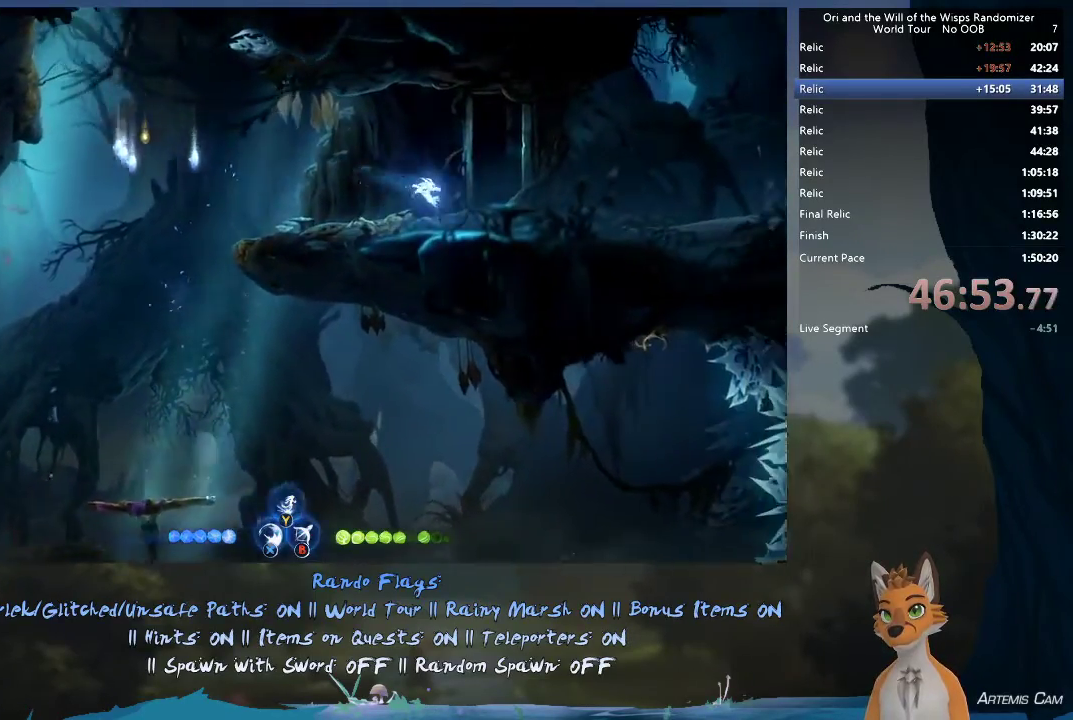
{"dt_ms": 400, "buttons": [], "left_stick": "right", "right_stick": "center", "events": [[217, "R1", "down"], [367, "R1", "up"]]}
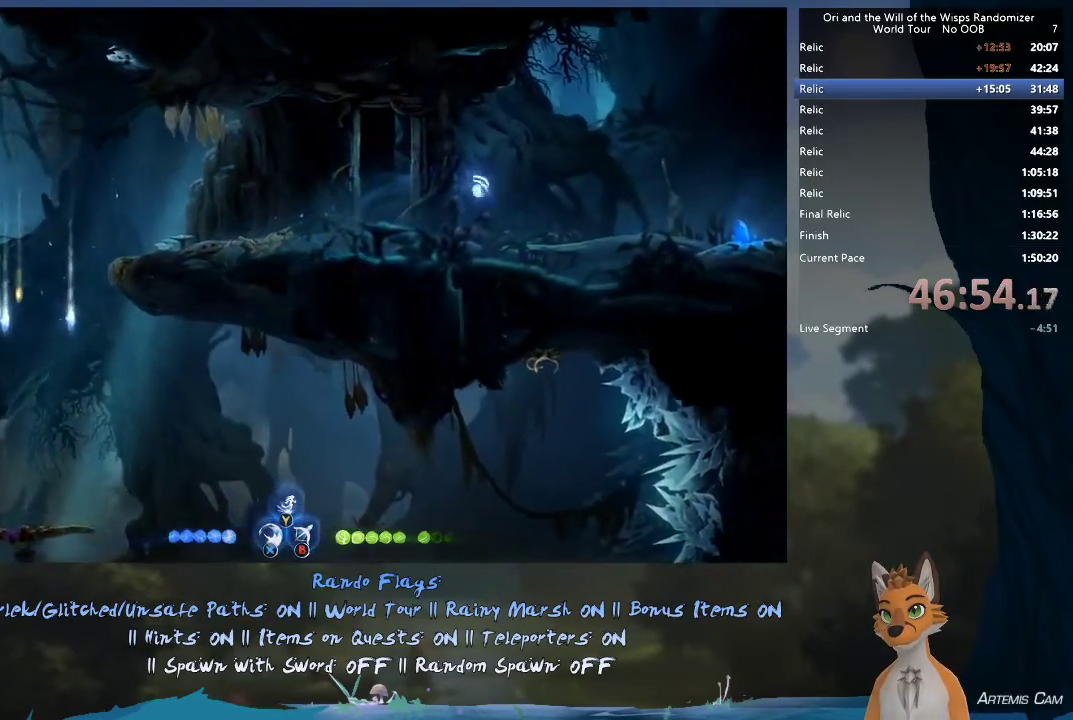
{"dt_ms": 600, "buttons": ["A"], "left_stick": "right", "right_stick": "center", "events": [[517, "A", "down"]]}
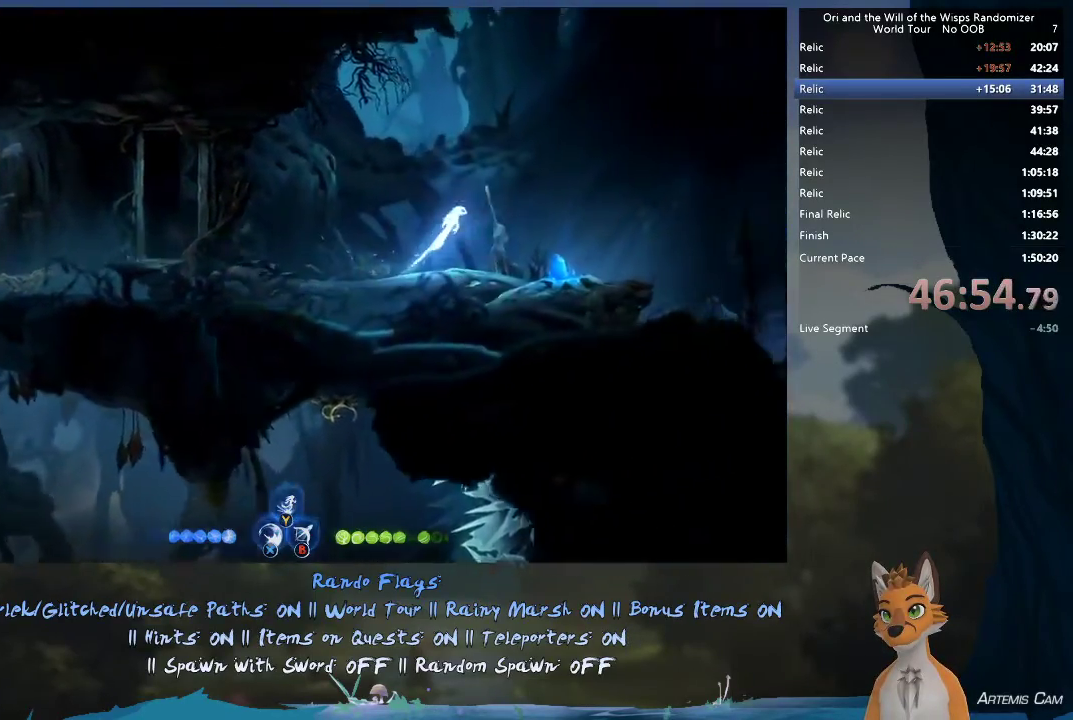
{"dt_ms": 500, "buttons": [], "left_stick": "right", "right_stick": "center", "events": [[117, "A", "up"]]}
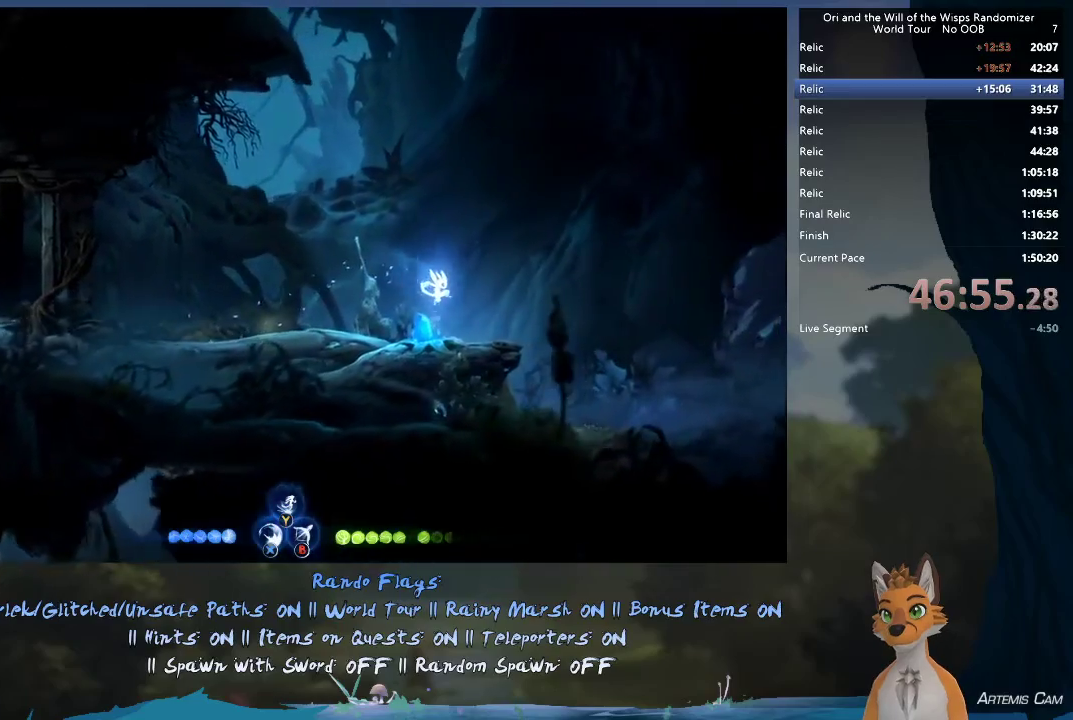
{"dt_ms": 500, "buttons": ["A"], "left_stick": "right", "right_stick": "center", "events": [[300, "A", "down"]]}
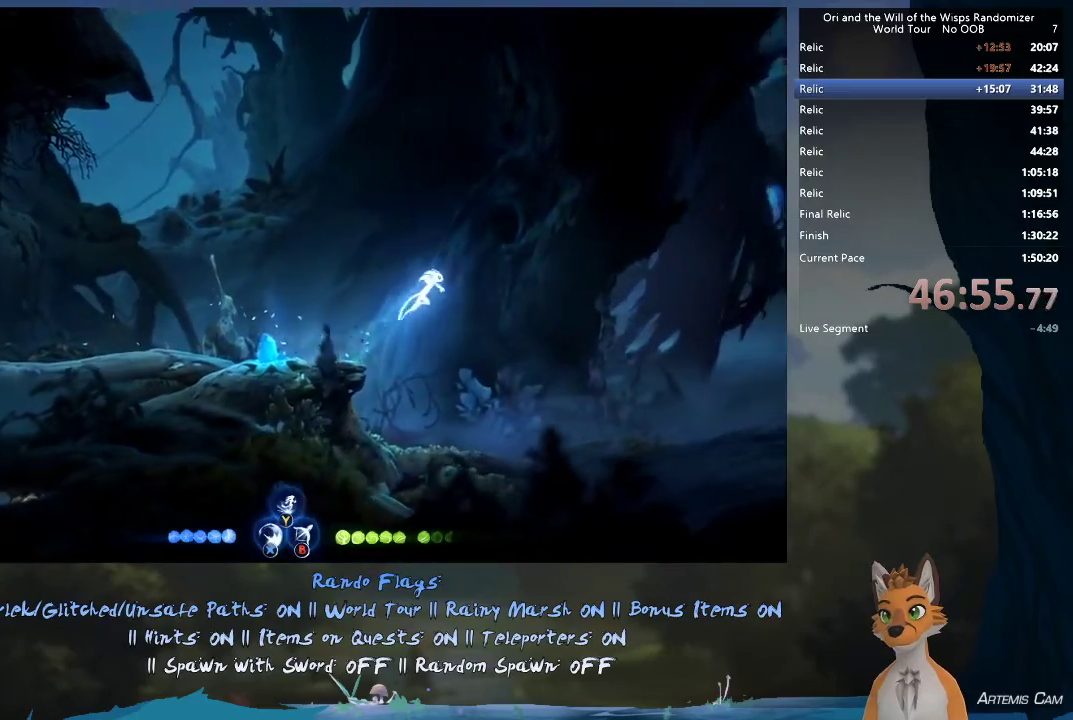
{"dt_ms": 300, "buttons": [], "left_stick": "right", "right_stick": "center", "events": [[217, "A", "up"]]}
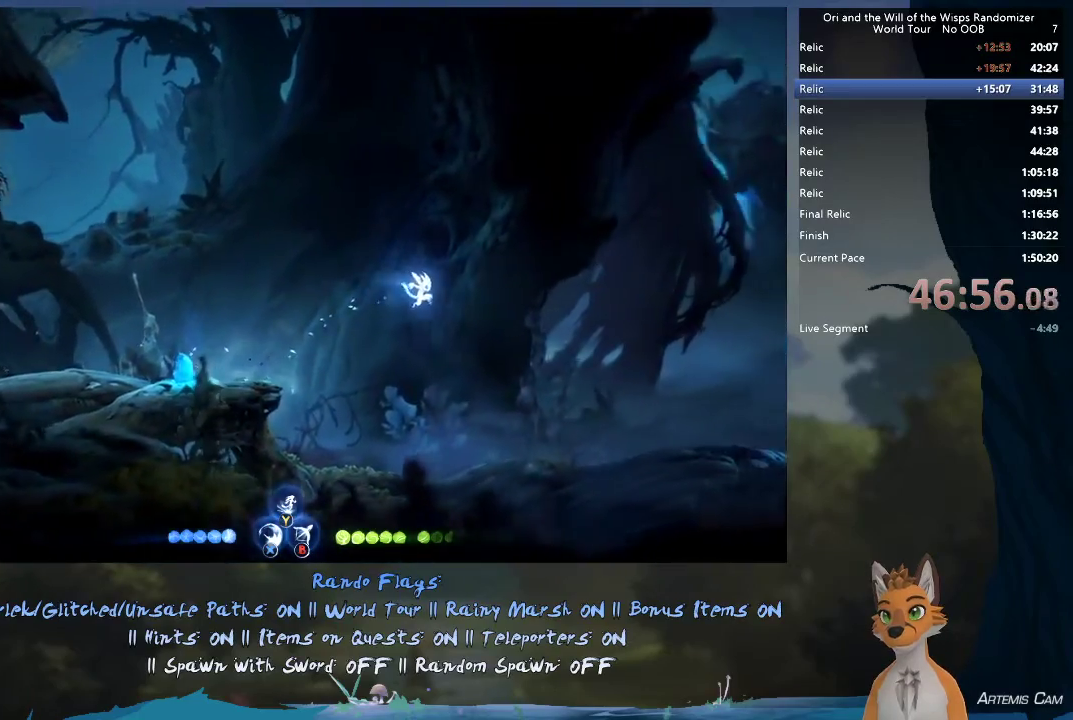
{"dt_ms": 800, "buttons": ["R1"], "left_stick": "right", "right_stick": "center", "events": [[83, "Y", "down"], [83, "left_stick", "up-right"], [150, "Y", "up"], [150, "left_stick", "right"], [750, "R1", "down"]]}
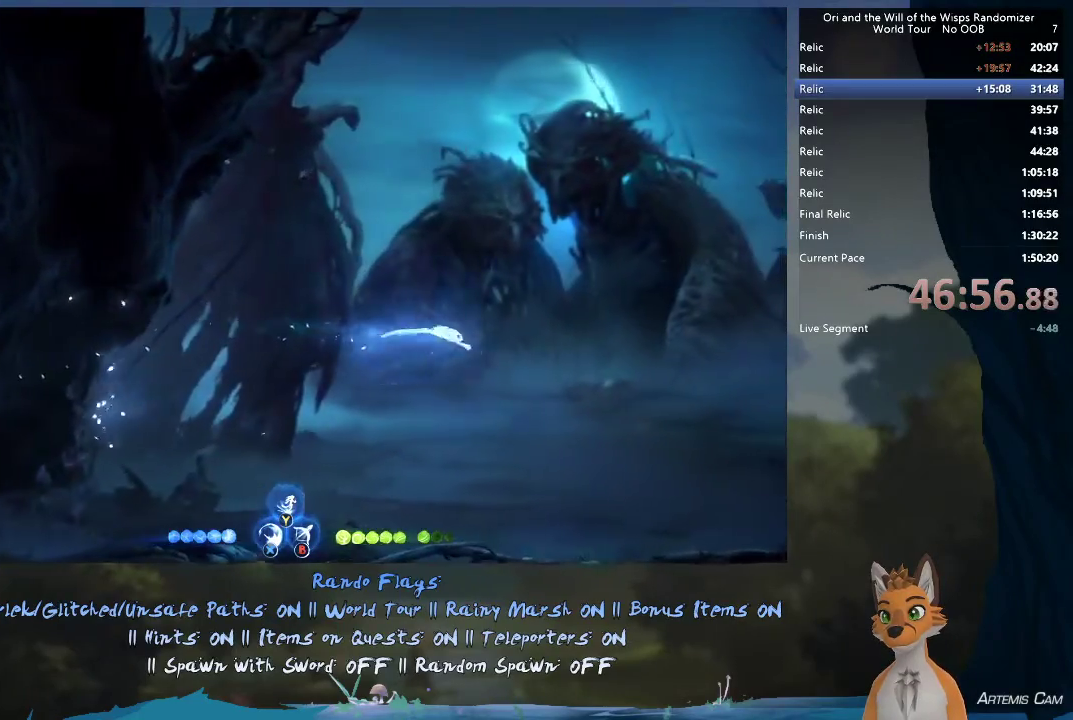
{"dt_ms": 400, "buttons": [], "left_stick": "right", "right_stick": "center", "events": [[183, "R1", "up"]]}
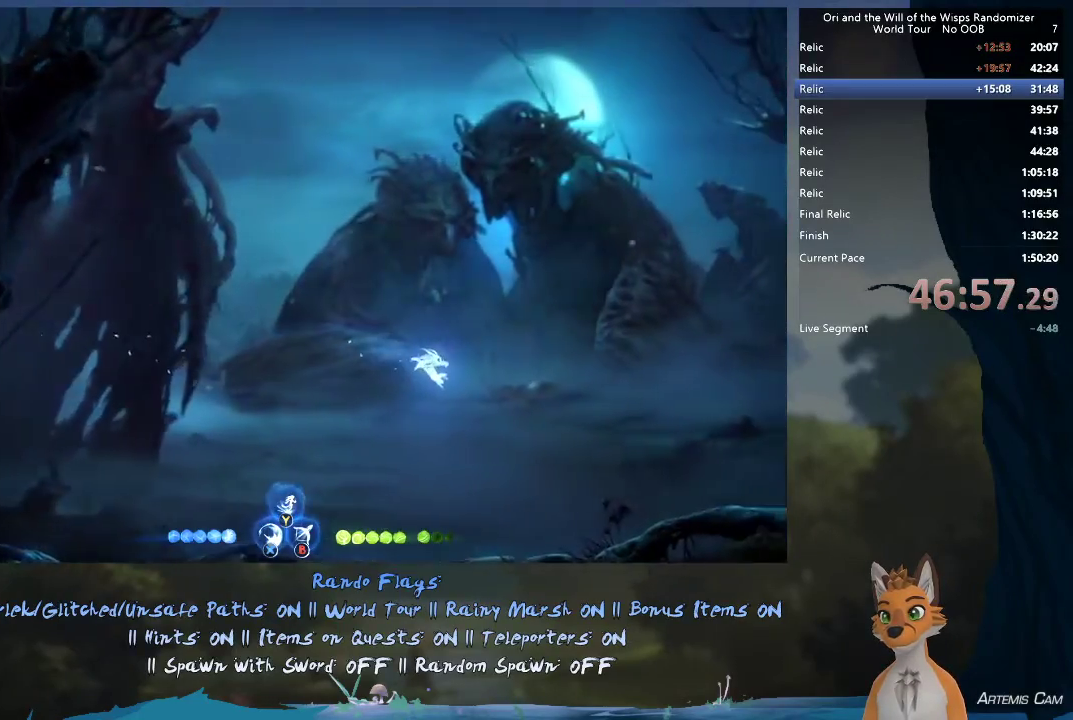
{"dt_ms": 500, "buttons": [], "left_stick": "up-left", "right_stick": "center", "events": [[317, "left_stick", "center"], [367, "left_stick", "left"], [467, "left_stick", "up-left"]]}
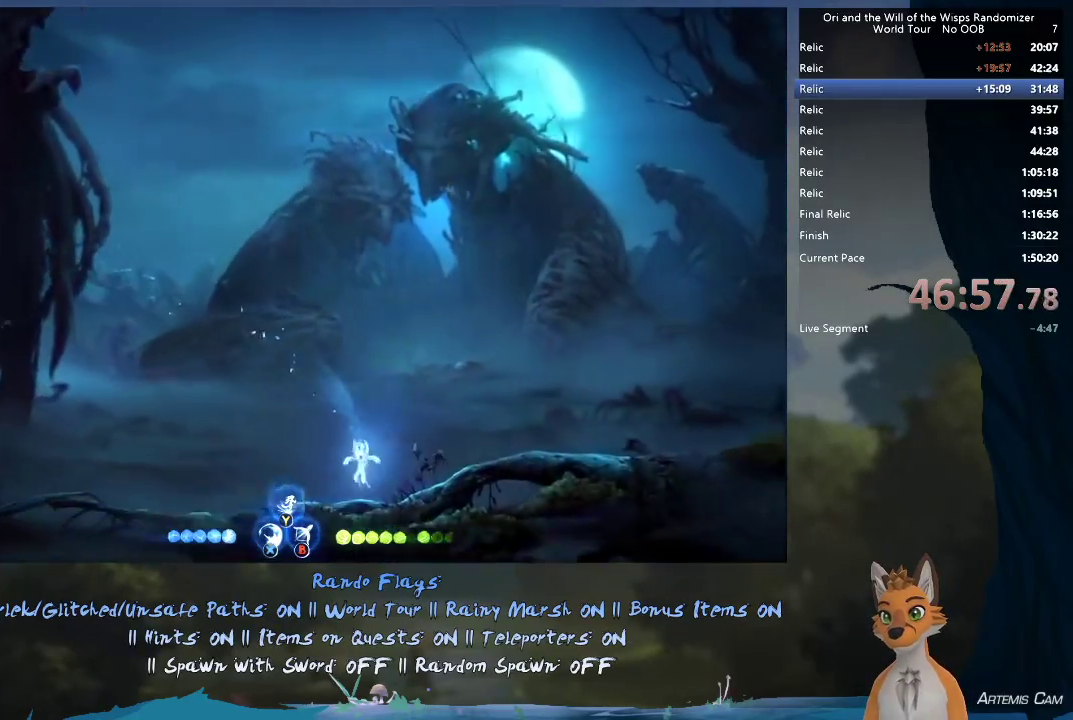
{"dt_ms": 600, "buttons": [], "left_stick": "right", "right_stick": "center", "events": [[150, "A", "down"], [150, "left_stick", "right"], [217, "A", "up"], [467, "Y", "down"], [533, "Y", "up"]]}
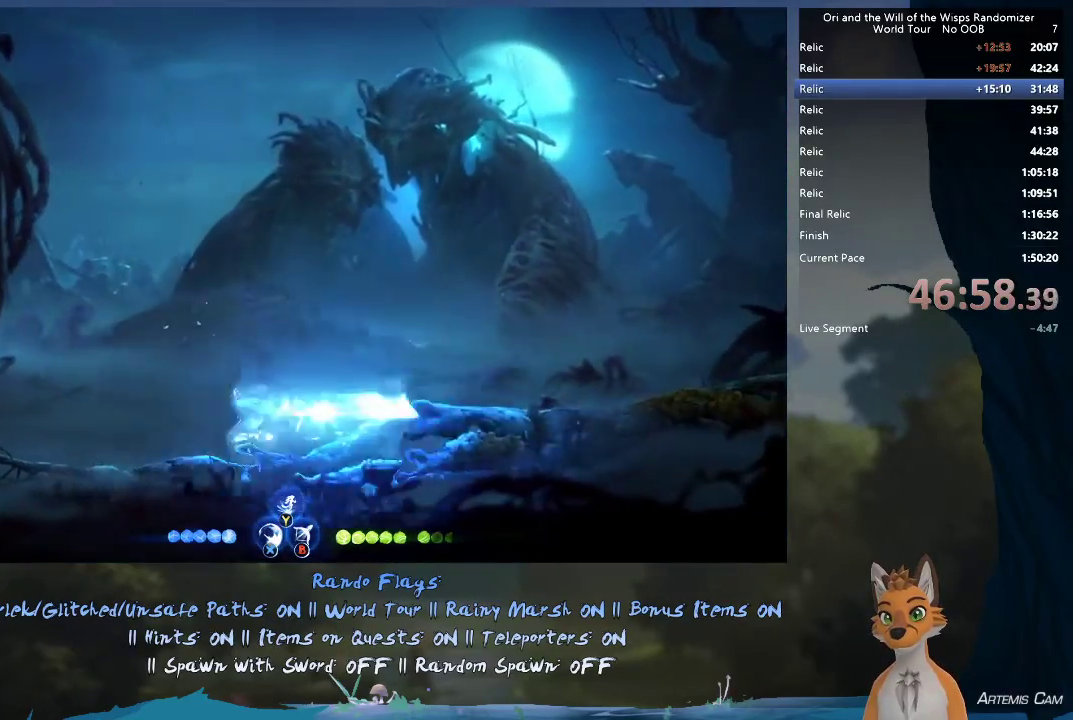
{"dt_ms": 400, "buttons": [], "left_stick": "right", "right_stick": "center", "events": []}
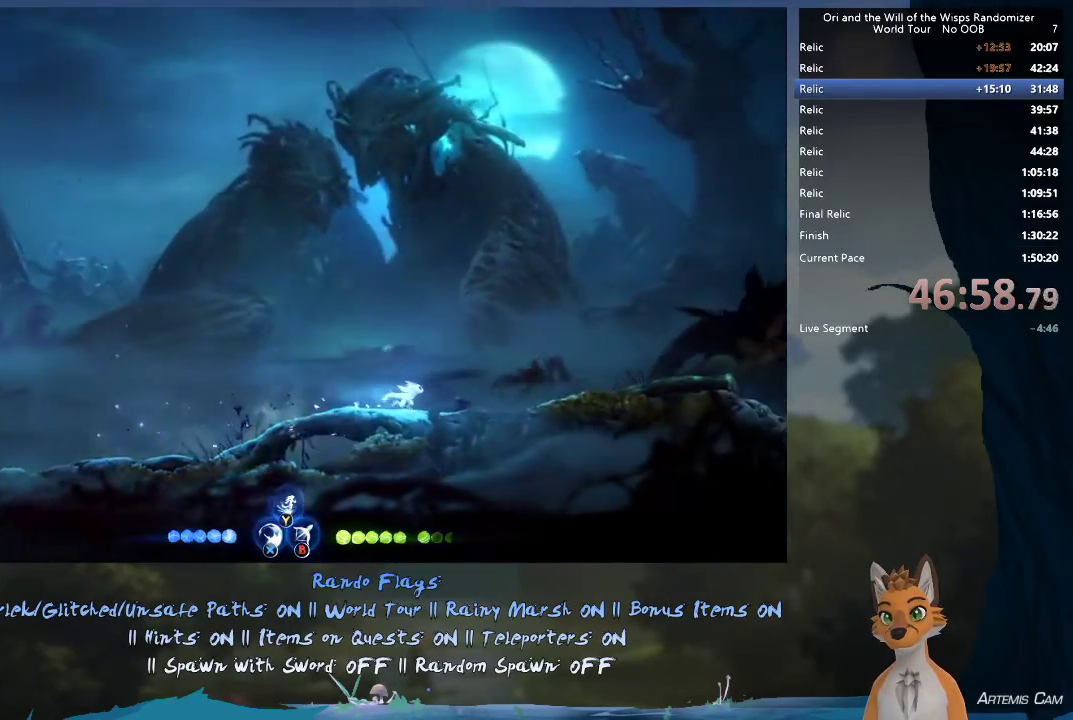
{"dt_ms": 500, "buttons": [], "left_stick": "right", "right_stick": "center", "events": [[433, "Y", "down"], [500, "Y", "up"]]}
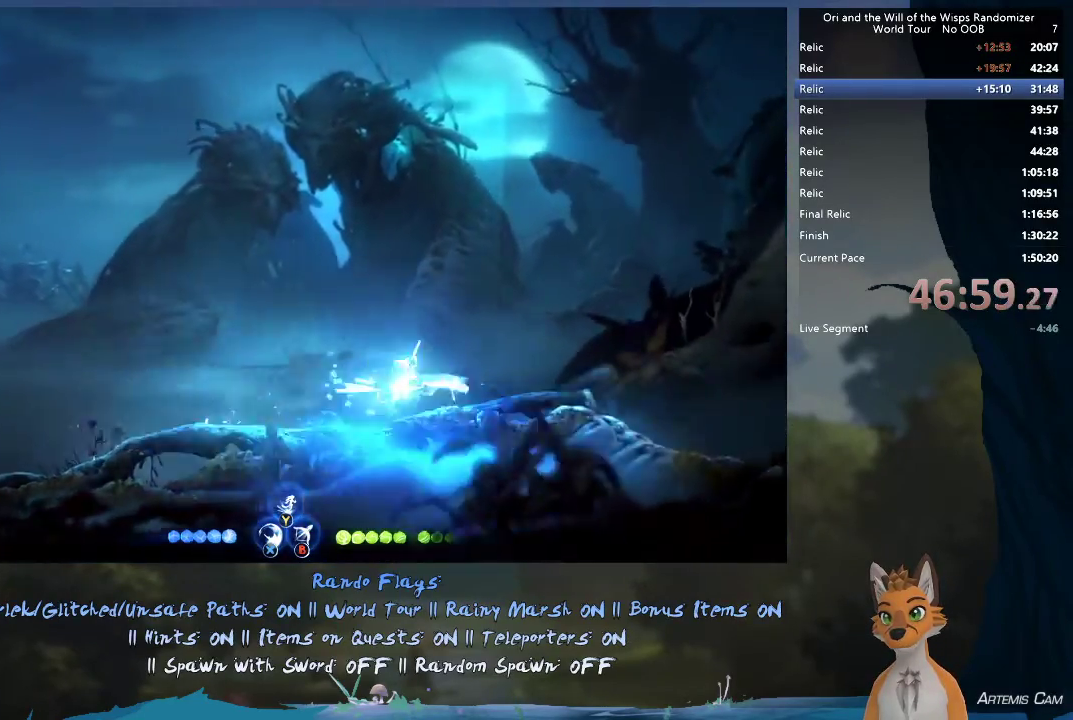
{"dt_ms": 500, "buttons": [], "left_stick": "right", "right_stick": "center", "events": []}
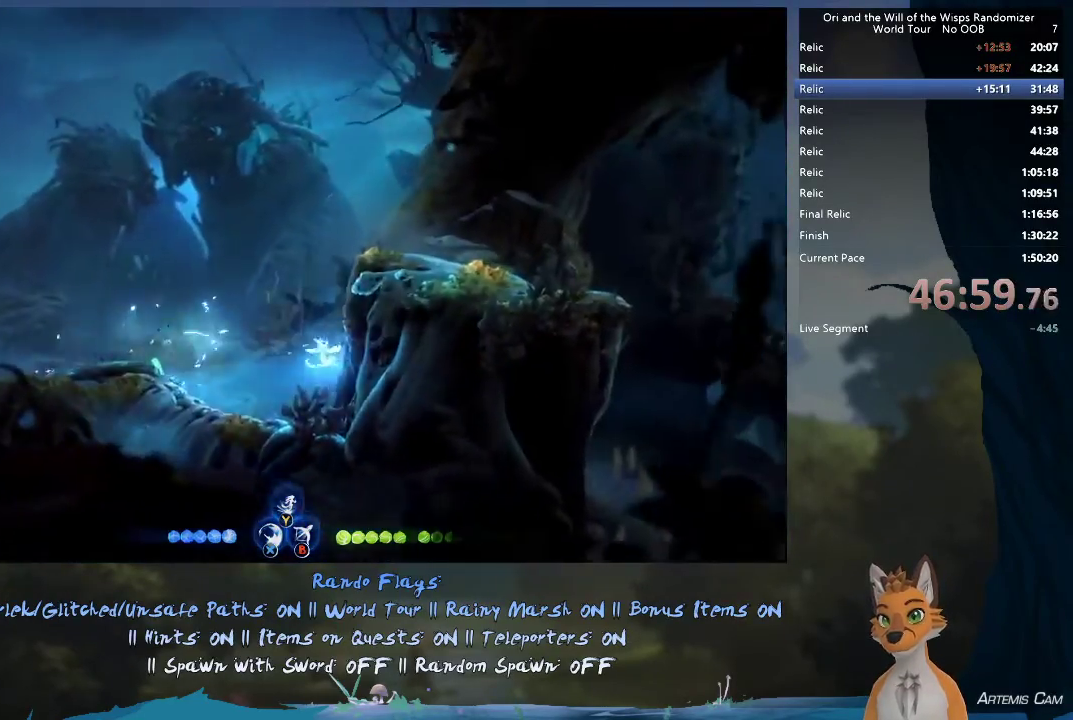
{"dt_ms": 400, "buttons": ["A"], "left_stick": "right", "right_stick": "center", "events": [[33, "A", "down"], [300, "A", "up"], [350, "A", "down"]]}
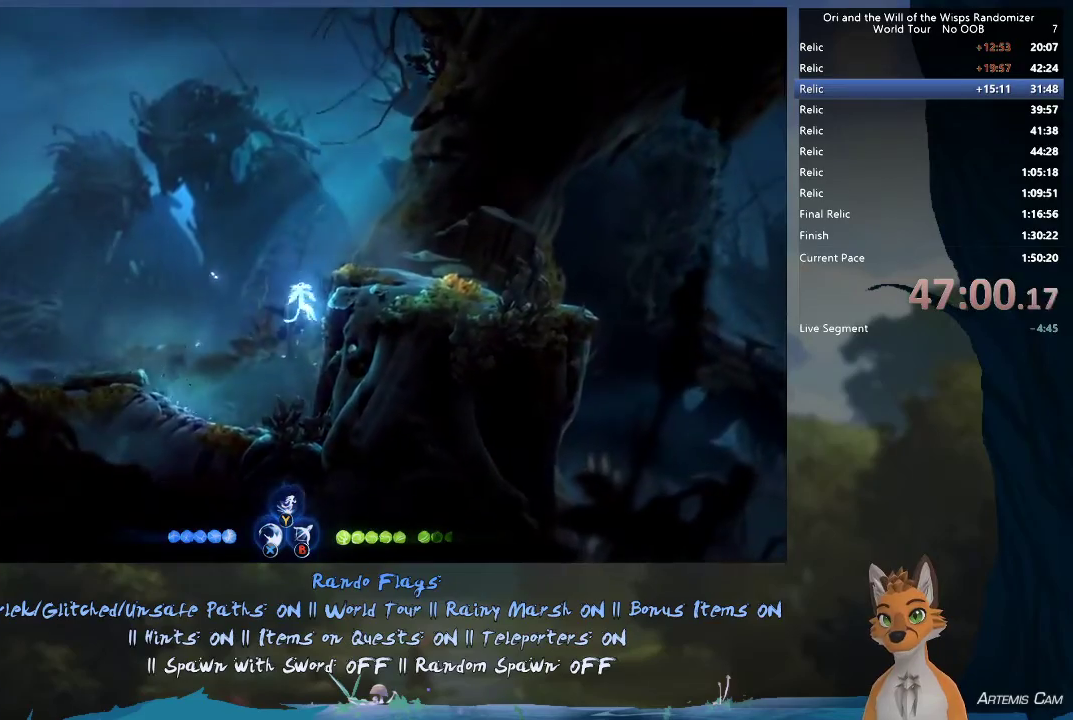
{"dt_ms": 600, "buttons": [], "left_stick": "right", "right_stick": "center", "events": [[233, "A", "up"], [283, "Y", "down"], [383, "Y", "up"]]}
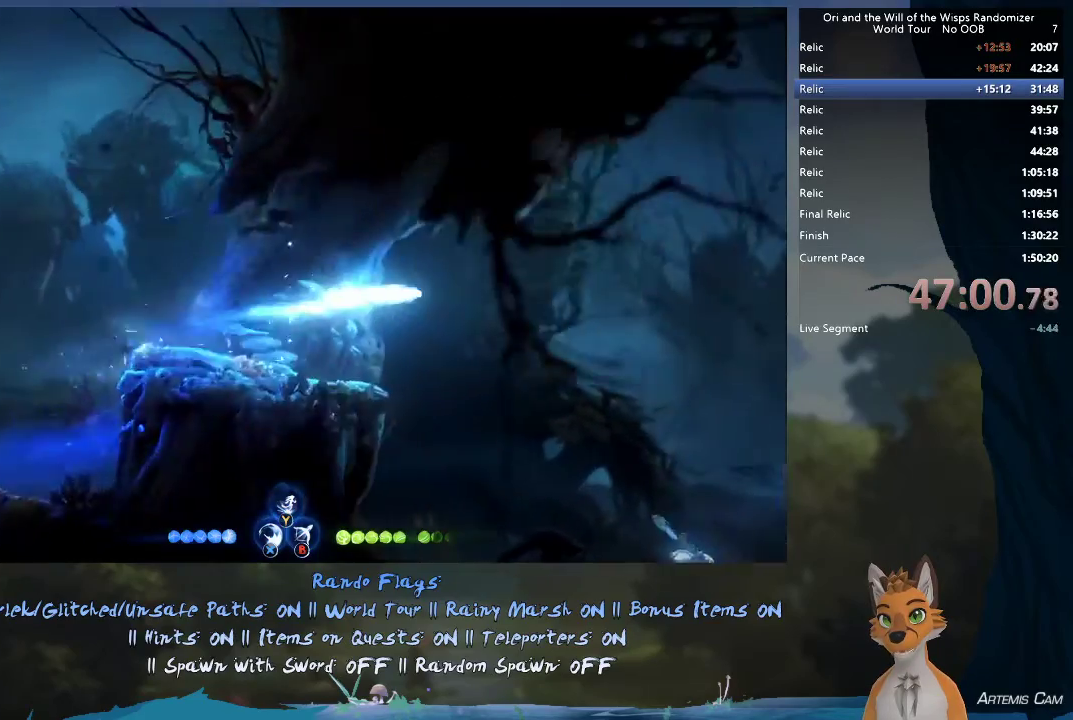
{"dt_ms": 500, "buttons": [], "left_stick": "right", "right_stick": "center", "events": []}
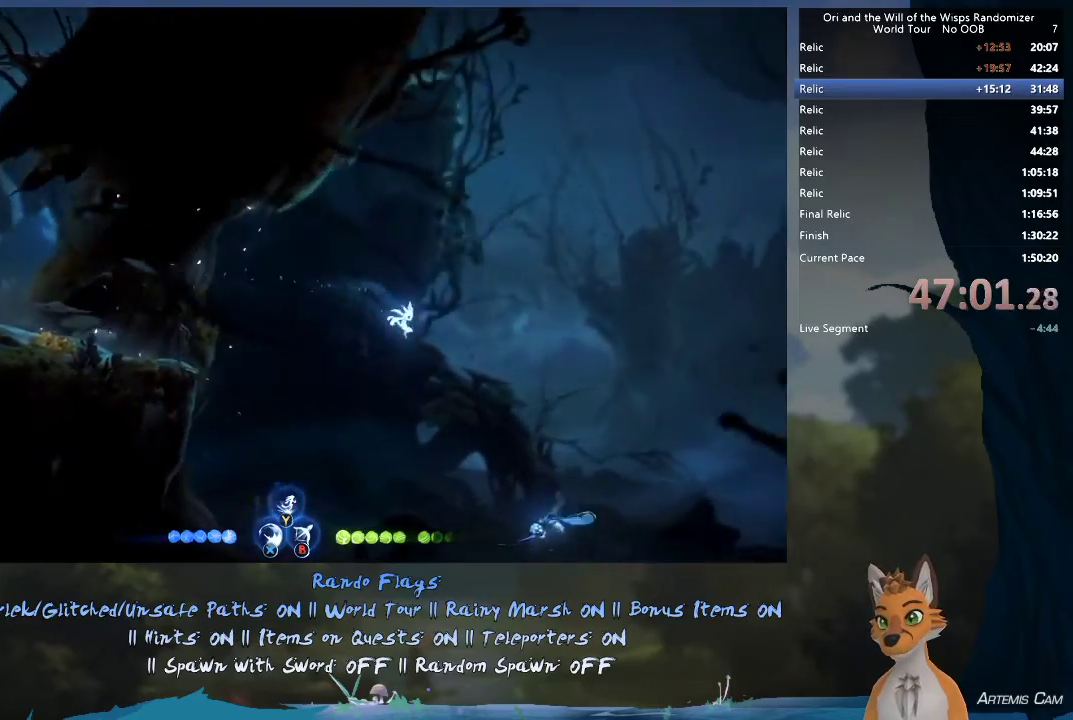
{"dt_ms": 300, "buttons": [], "left_stick": "up-left", "right_stick": "center", "events": [[233, "left_stick", "up-left"]]}
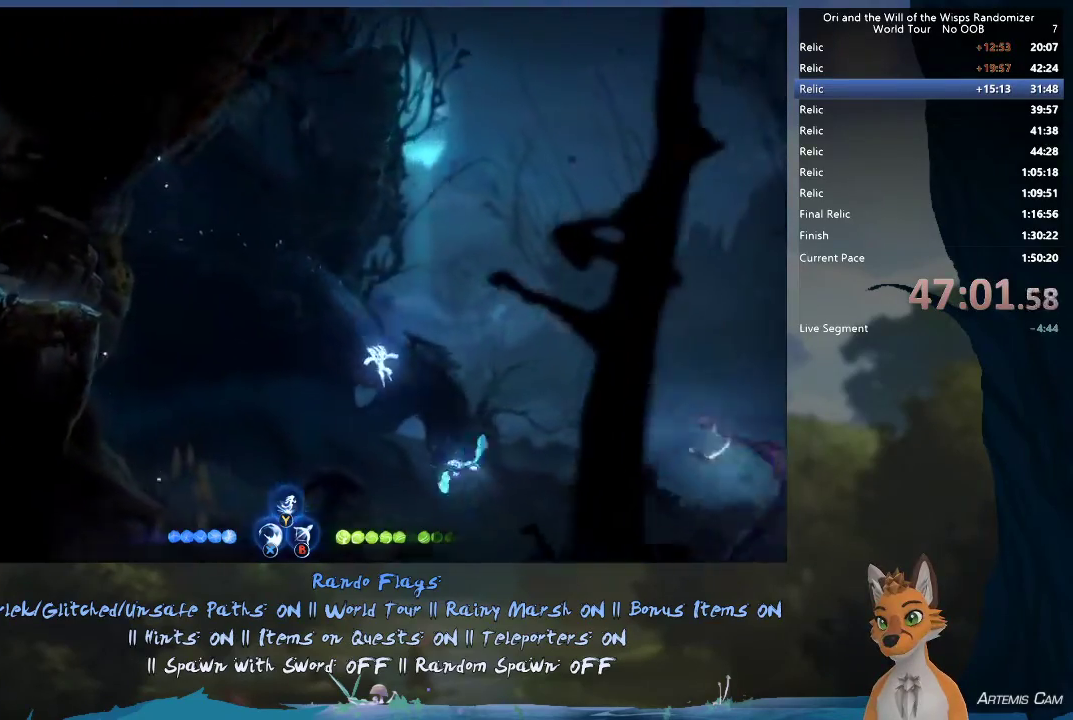
{"dt_ms": 700, "buttons": [], "left_stick": "right", "right_stick": "center", "events": [[233, "left_stick", "right"], [567, "R1", "down"], [683, "R1", "up"]]}